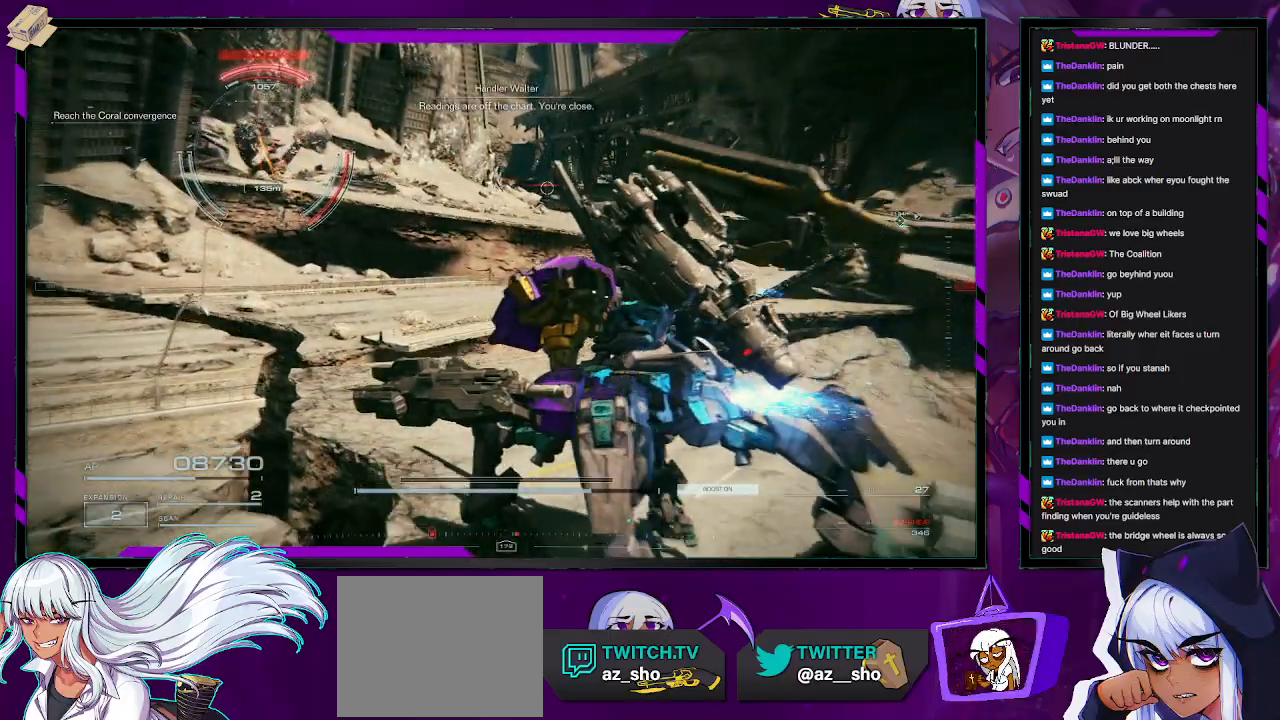
Gameplay with a controller (Xbox layout); each line is a JSON object with the inputs held at the frame after it. "events" lists button and stick changes between this image and that frame as [ms after this image, input, new state], when the widget could be followed in between.
{"buttons": ["R2"], "left_stick": "up", "right_stick": "center", "events": [[50, "X", "down"], [167, "left_stick", "up-left"], [200, "X", "up"], [350, "left_stick", "up"]]}
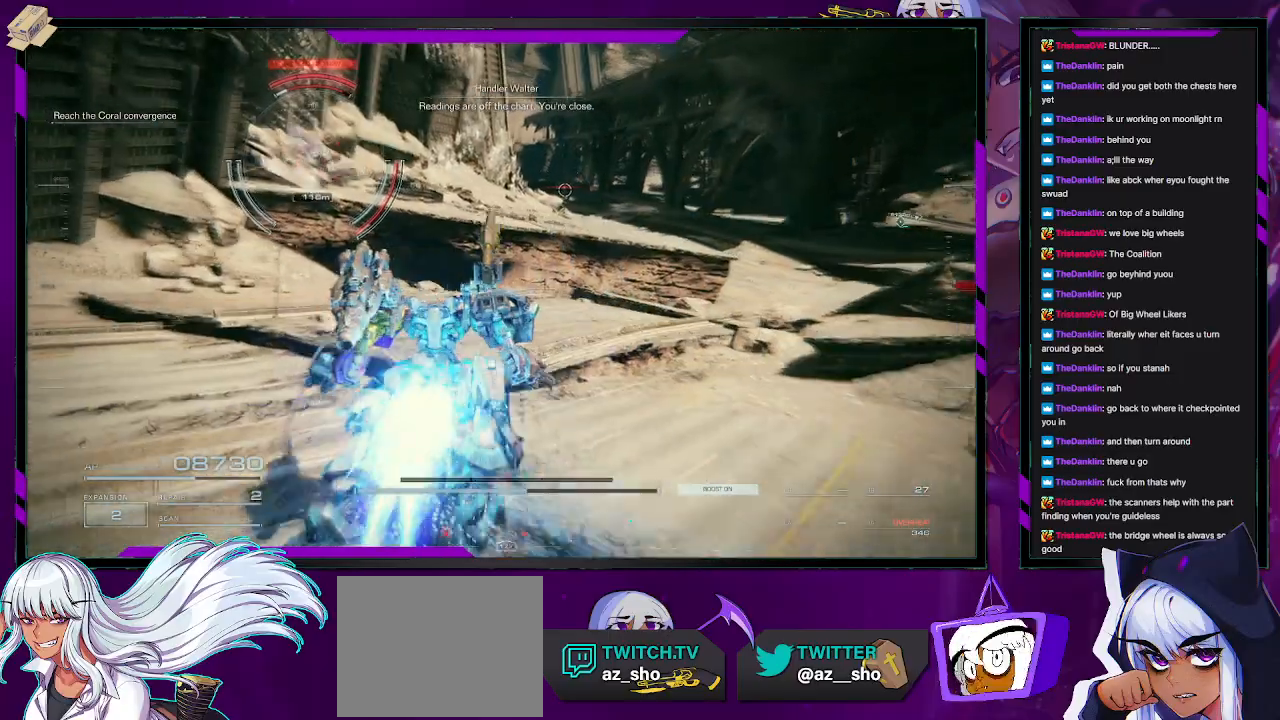
{"buttons": ["A", "R2"], "left_stick": "up", "right_stick": "center", "events": [[450, "A", "down"]]}
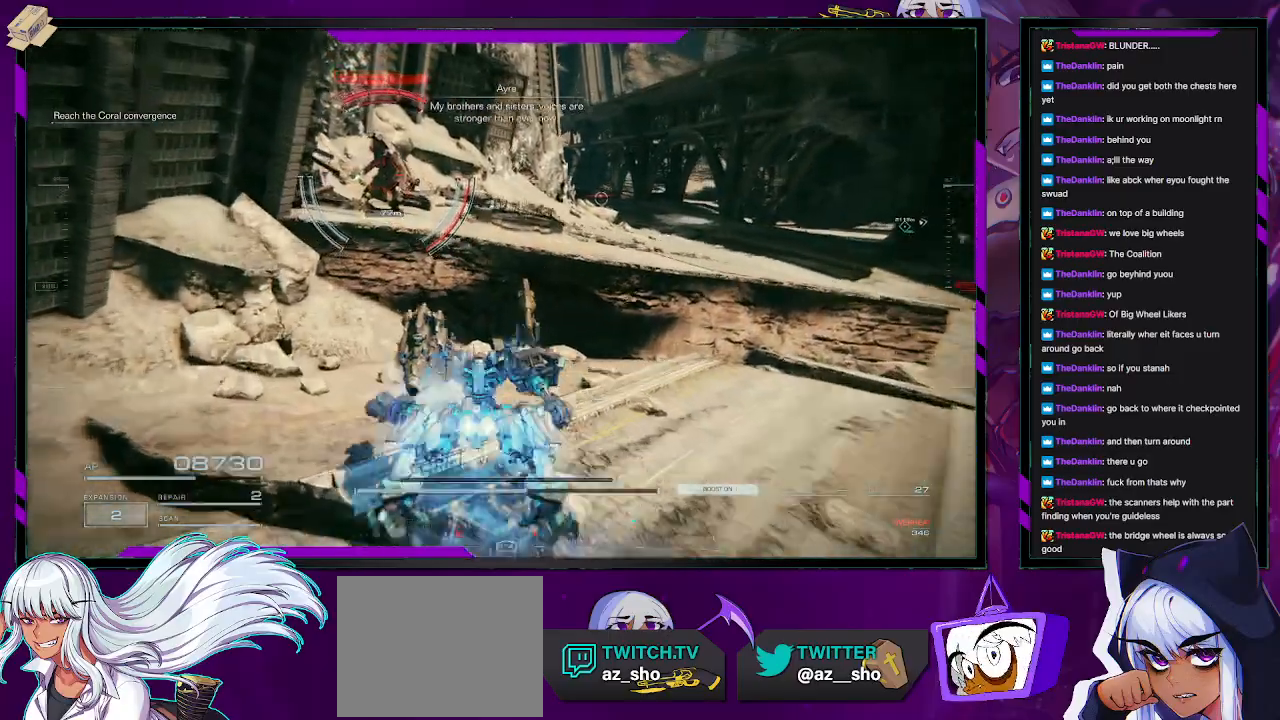
{"buttons": ["A", "R2"], "left_stick": "up", "right_stick": "center", "events": []}
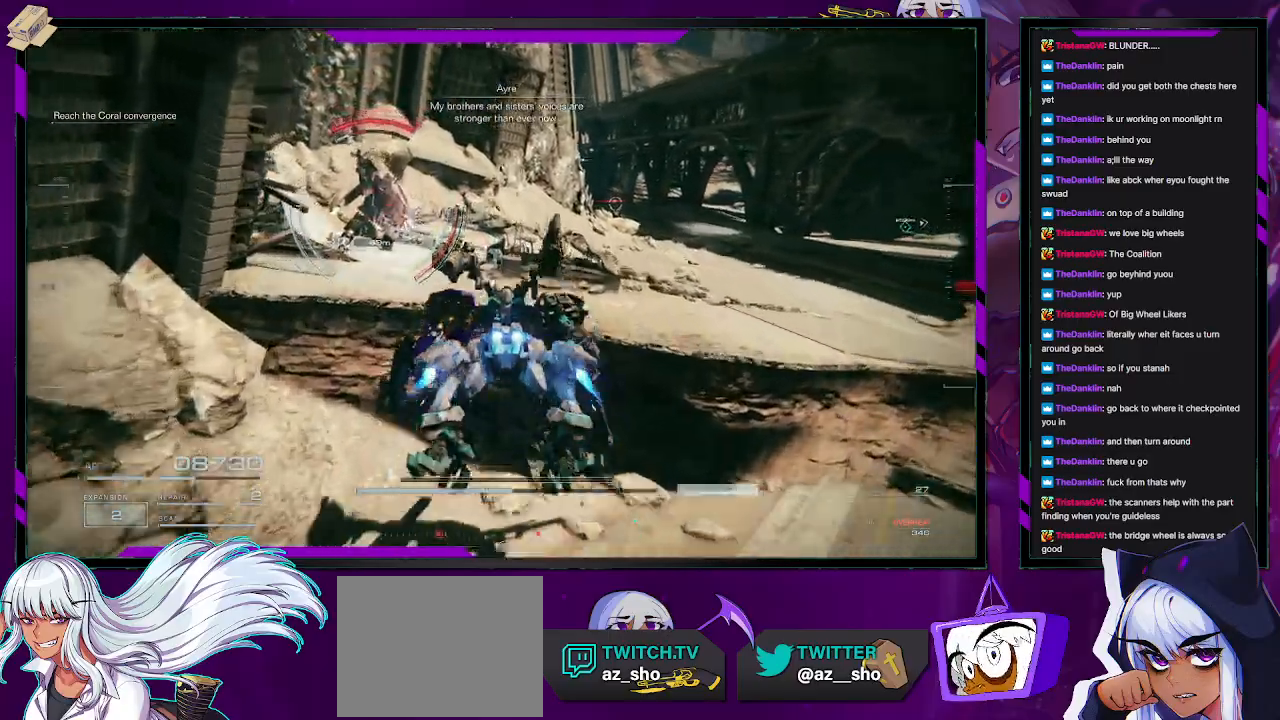
{"buttons": ["R2"], "left_stick": "center", "right_stick": "left", "events": [[83, "left_stick", "up-left"], [100, "A", "up"], [200, "left_stick", "left"], [267, "R2", "up"], [300, "right_stick", "left"], [317, "left_stick", "center"], [400, "R2", "down"]]}
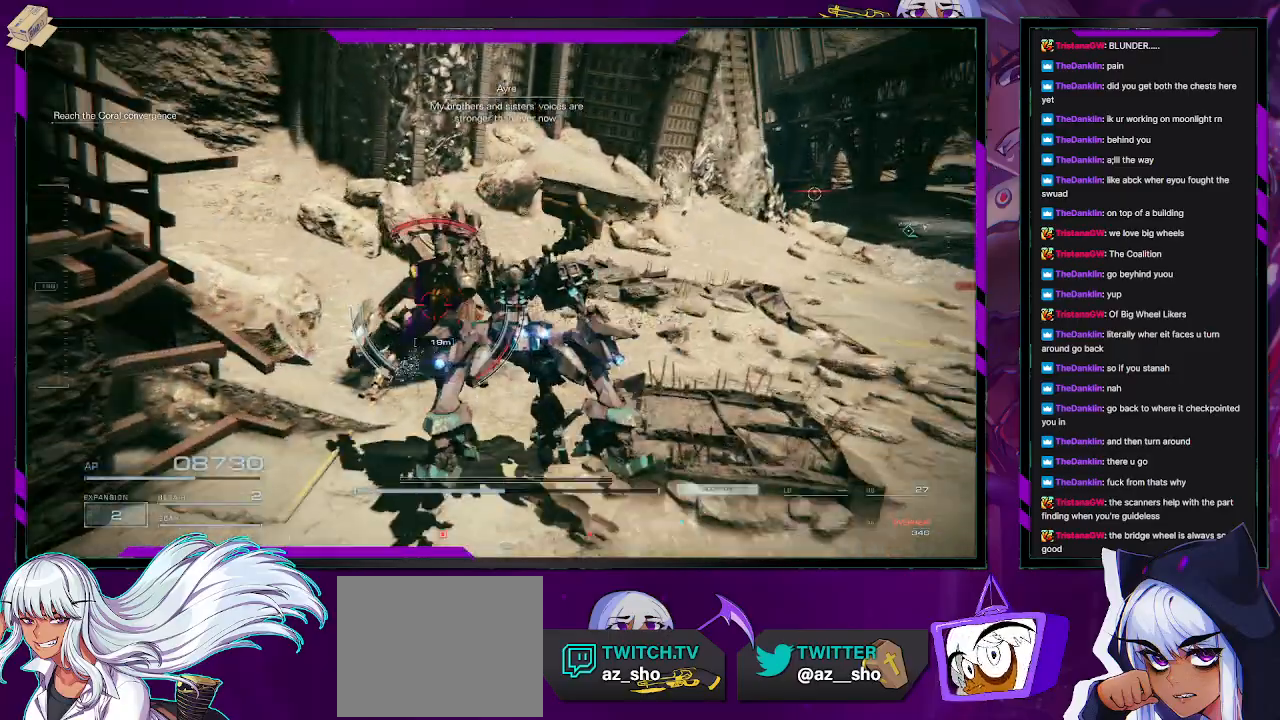
{"buttons": [], "left_stick": "up", "right_stick": "center", "events": [[33, "R2", "up"], [33, "left_stick", "down-right"], [33, "right_stick", "center"], [67, "R2", "down"], [117, "left_stick", "down"], [183, "R2", "up"], [217, "left_stick", "center"], [233, "right_stick", "left"], [383, "left_stick", "up"], [383, "right_stick", "center"]]}
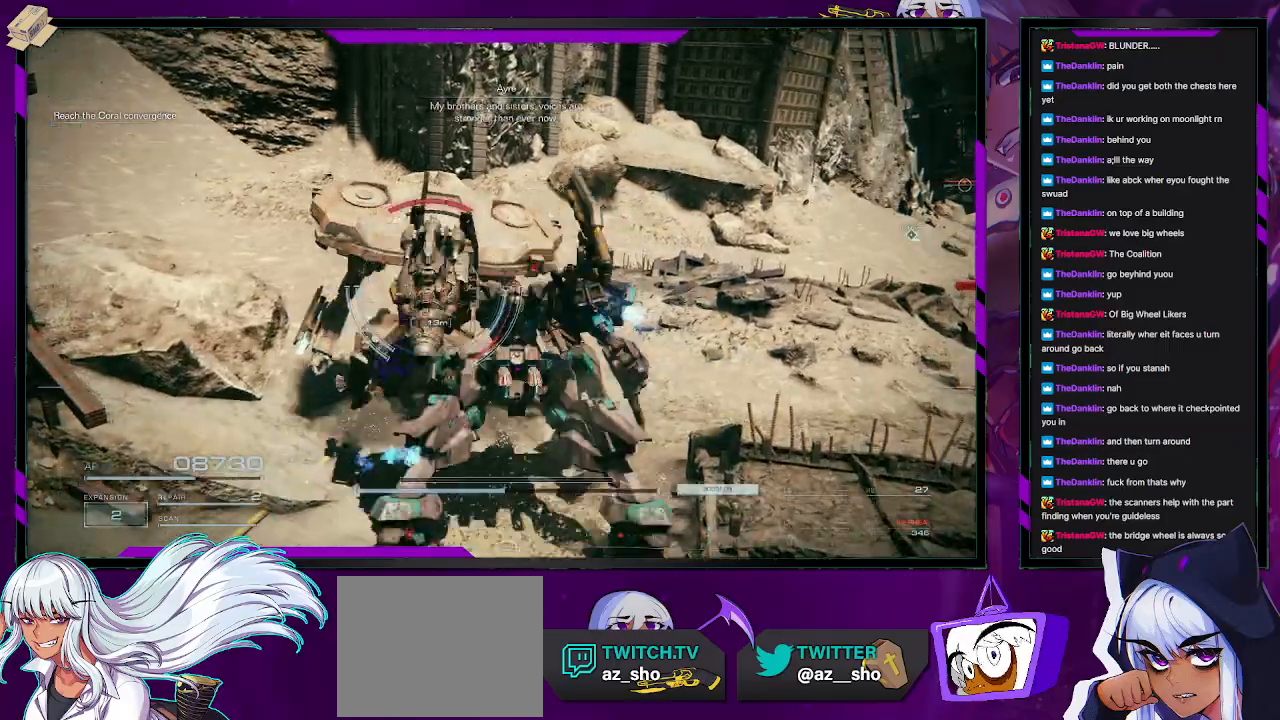
{"buttons": ["L2"], "left_stick": "up", "right_stick": "left", "events": [[17, "left_stick", "center"], [67, "right_stick", "left"], [233, "L1", "down"], [233, "right_stick", "center"], [300, "L1", "up"], [433, "left_stick", "up"], [500, "L2", "down"], [500, "right_stick", "left"]]}
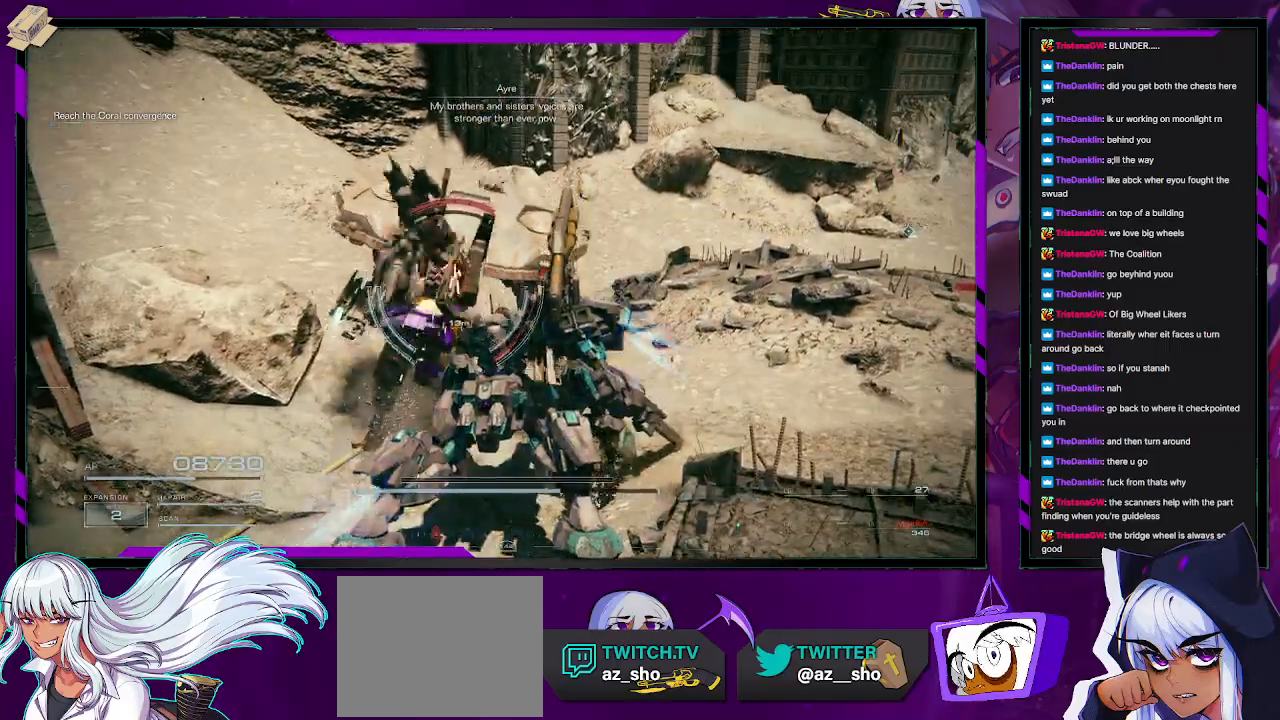
{"buttons": ["L2"], "left_stick": "up-right", "right_stick": "center", "events": [[100, "left_stick", "up-right"], [117, "L2", "up"], [183, "L2", "down"], [200, "right_stick", "center"], [283, "L2", "up"], [317, "L2", "down"], [417, "L2", "up"], [467, "L2", "down"]]}
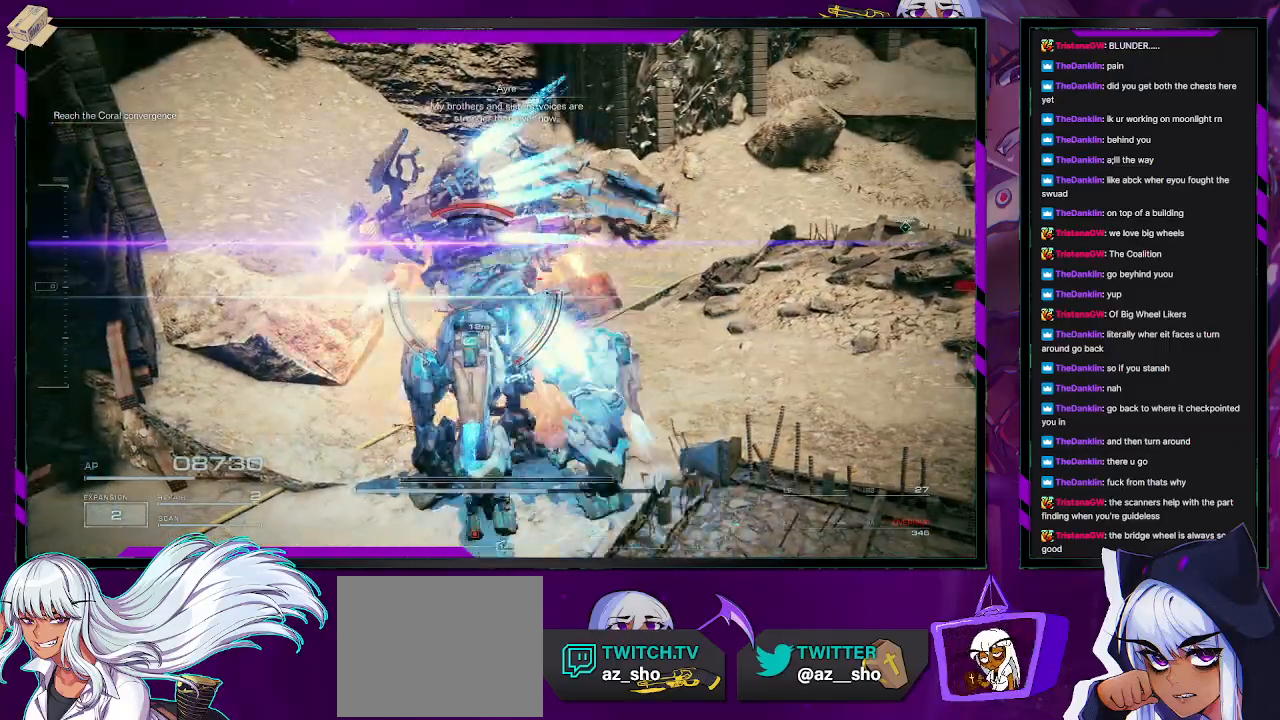
{"buttons": [], "left_stick": "center", "right_stick": "center", "events": [[17, "right_stick", "down-right"], [50, "L2", "up"], [100, "L2", "down"], [100, "right_stick", "center"], [167, "L2", "up"], [233, "L2", "down"], [300, "L2", "up"], [433, "left_stick", "center"]]}
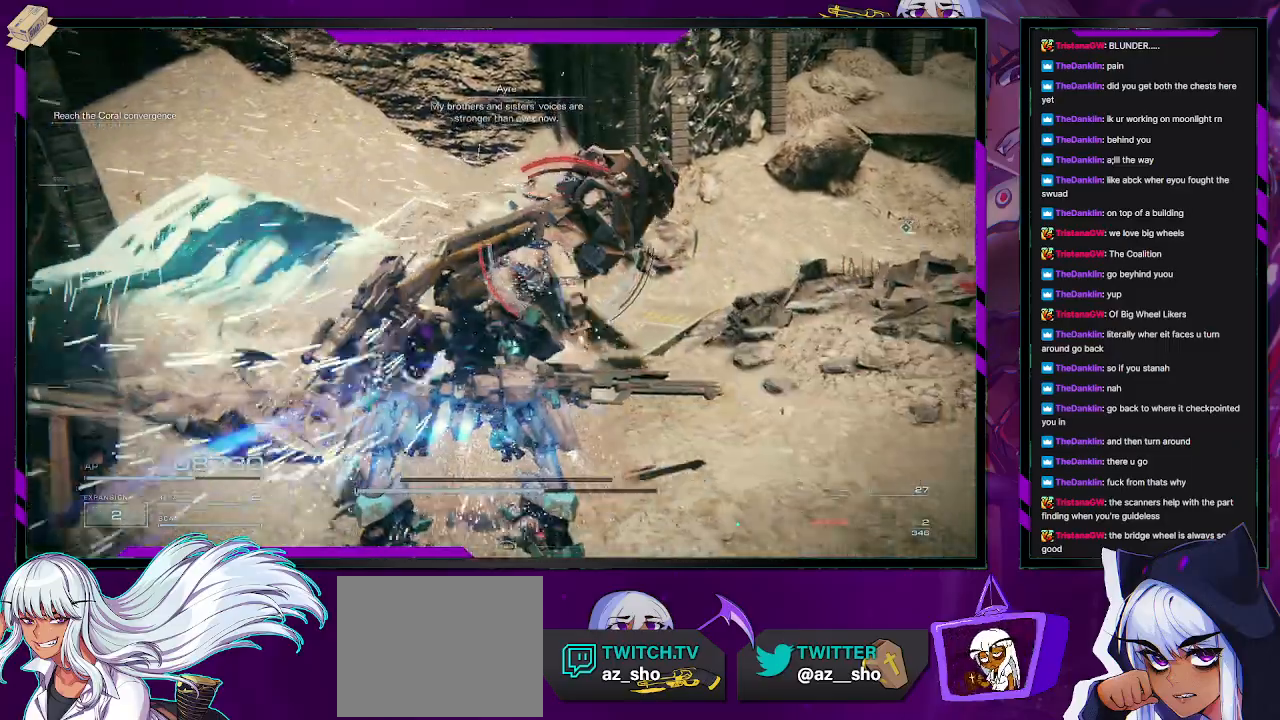
{"buttons": [], "left_stick": "down-left", "right_stick": "center", "events": [[117, "left_stick", "down-left"]]}
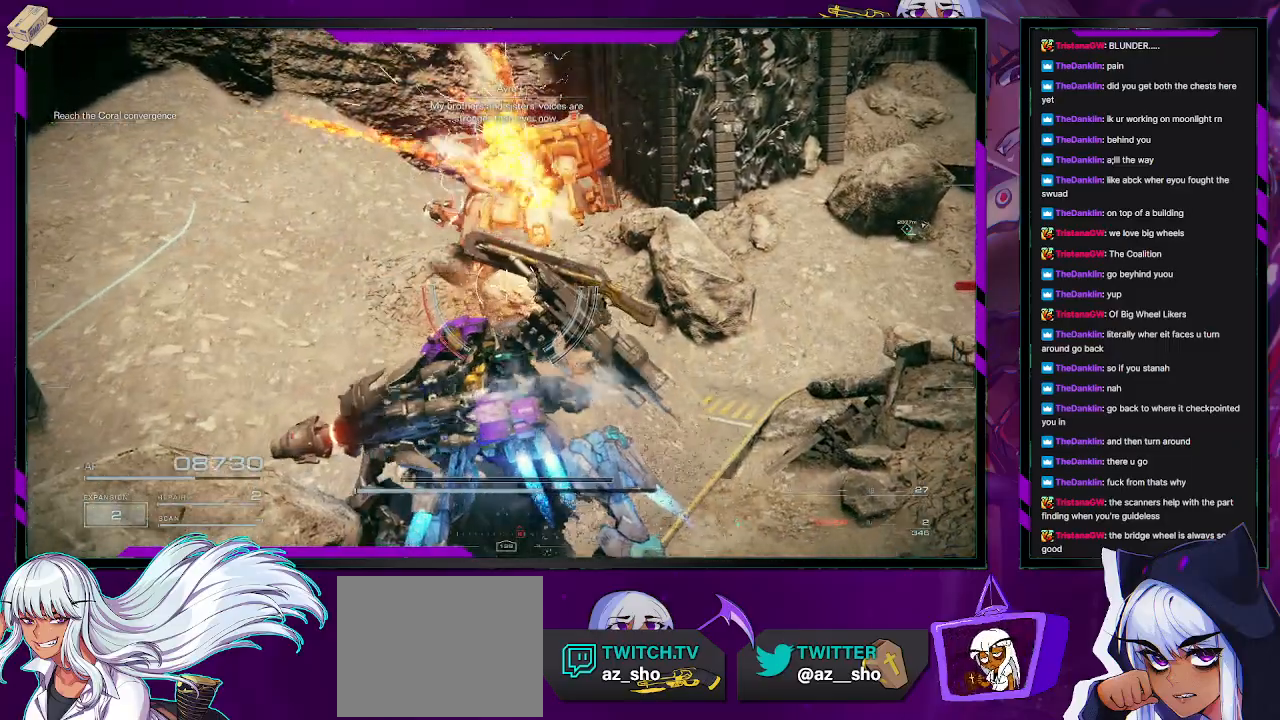
{"buttons": [], "left_stick": "down-right", "right_stick": "right", "events": [[100, "right_stick", "right"], [317, "left_stick", "down"], [450, "left_stick", "down-right"]]}
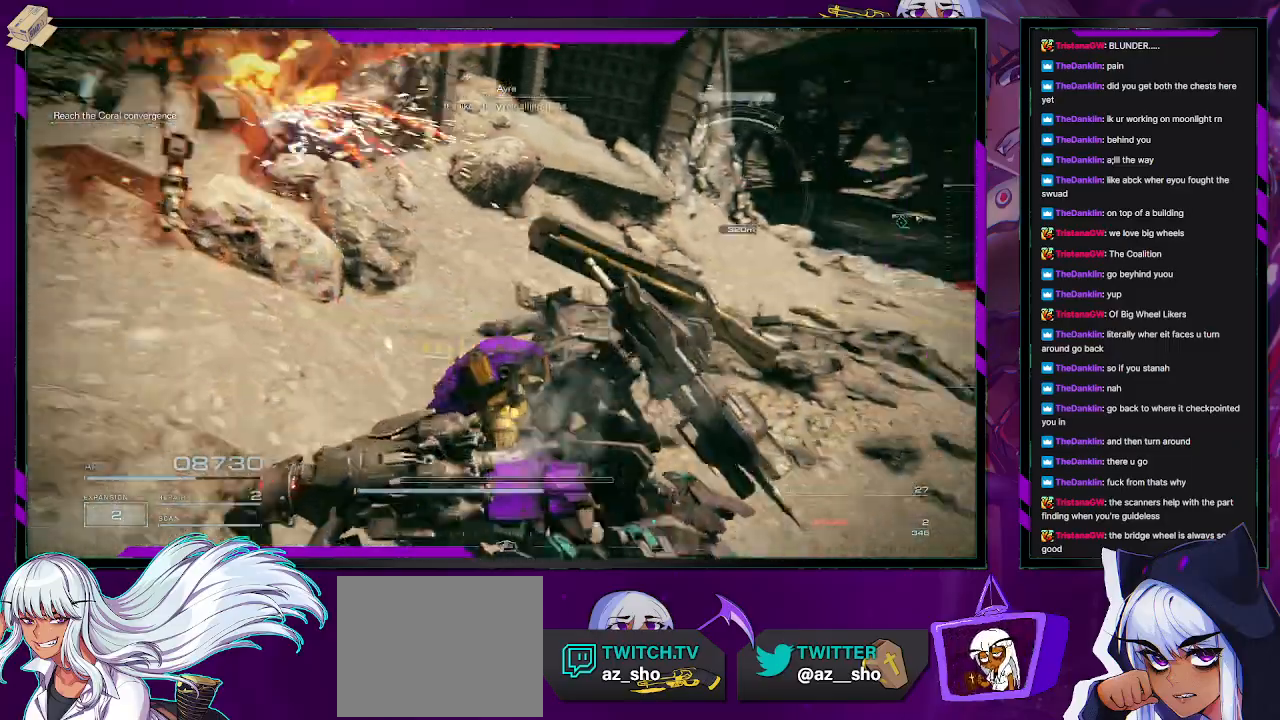
{"buttons": [], "left_stick": "up", "right_stick": "center", "events": [[67, "left_stick", "right"], [233, "left_stick", "up-right"], [317, "right_stick", "down"], [400, "right_stick", "center"], [450, "left_stick", "up"]]}
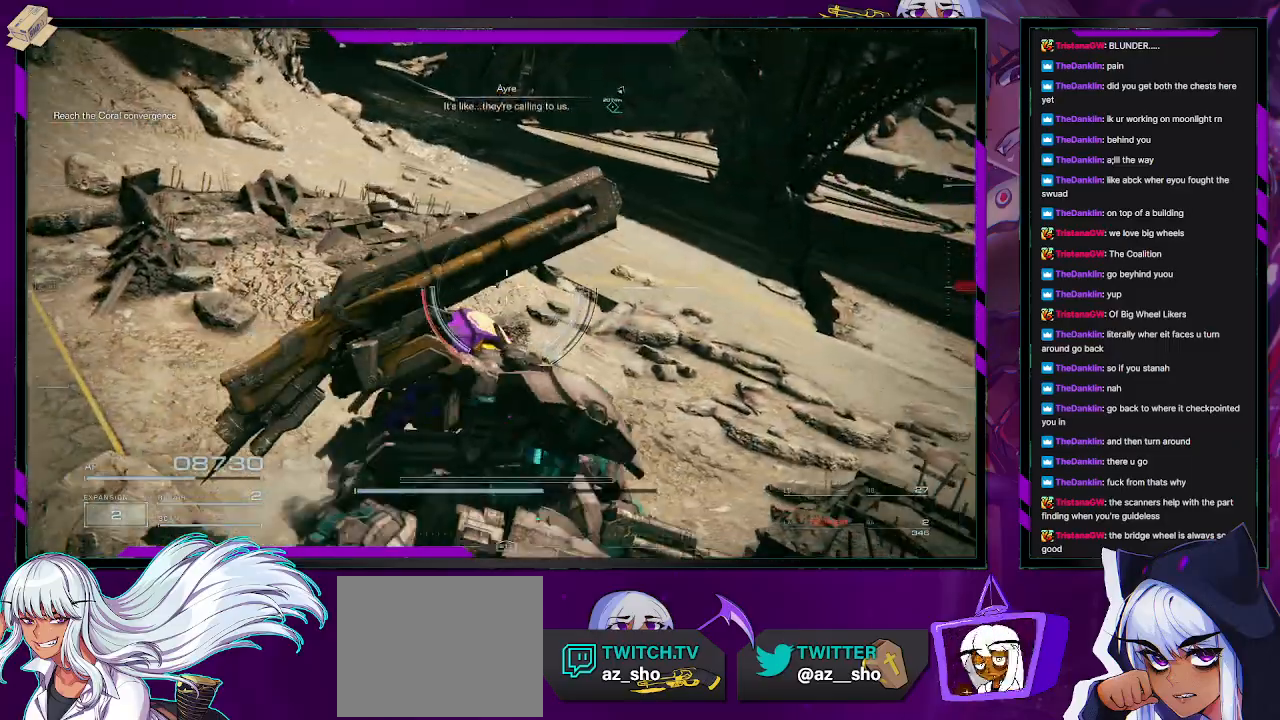
{"buttons": [], "left_stick": "up", "right_stick": "center", "events": [[233, "L1", "down"], [233, "right_stick", "up"], [300, "L1", "up"], [400, "right_stick", "center"]]}
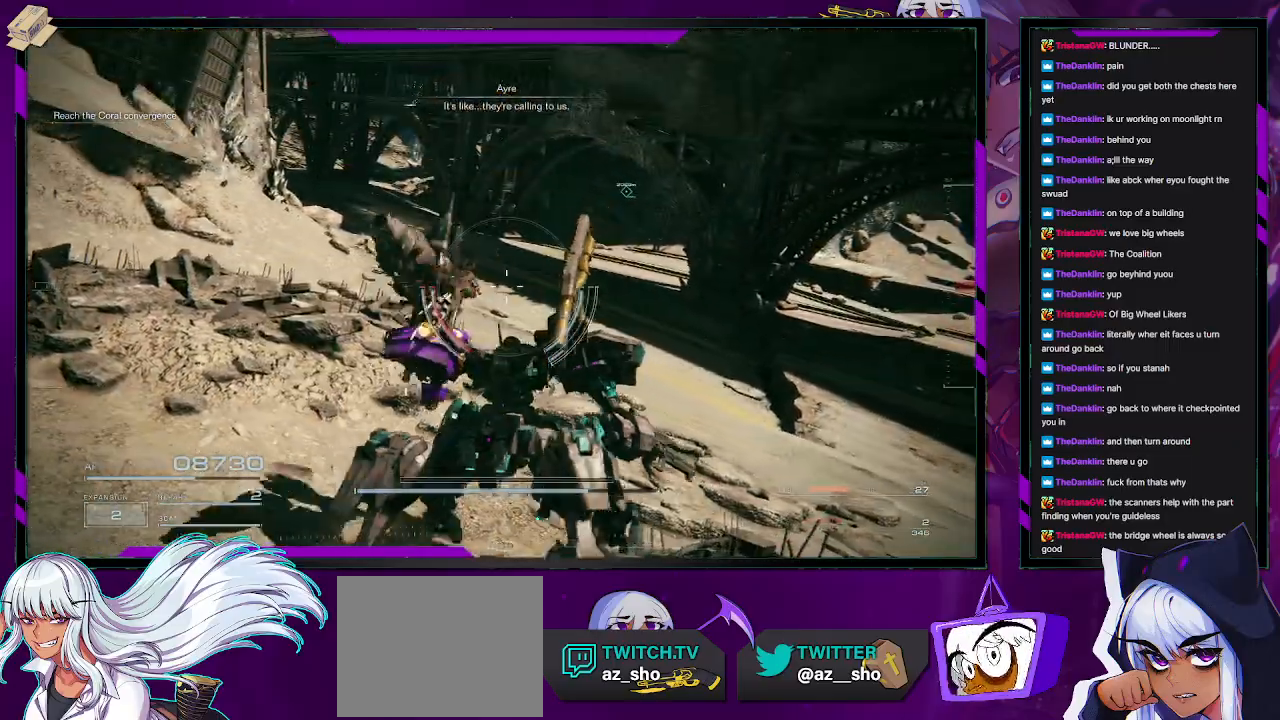
{"buttons": [], "left_stick": "up-left", "right_stick": "center", "events": [[117, "right_stick", "right"], [267, "left_stick", "up-left"], [483, "right_stick", "center"]]}
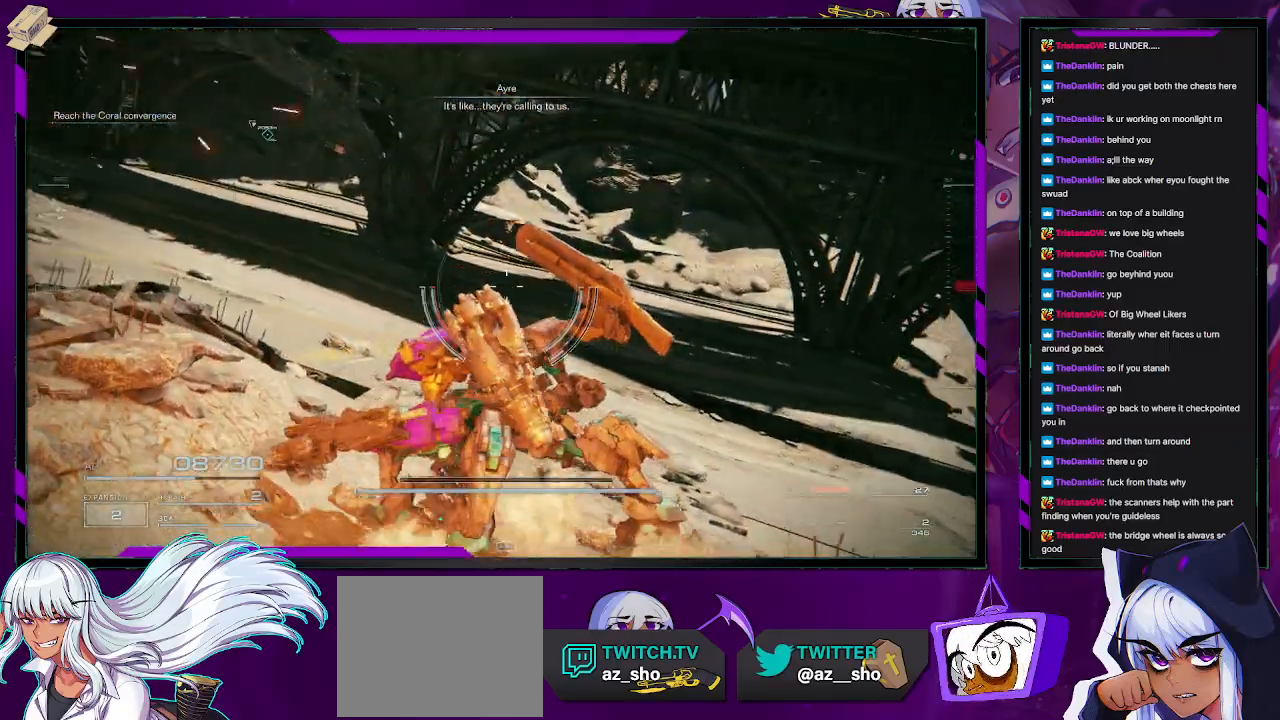
{"buttons": [], "left_stick": "up-left", "right_stick": "left", "events": [[200, "right_stick", "left"]]}
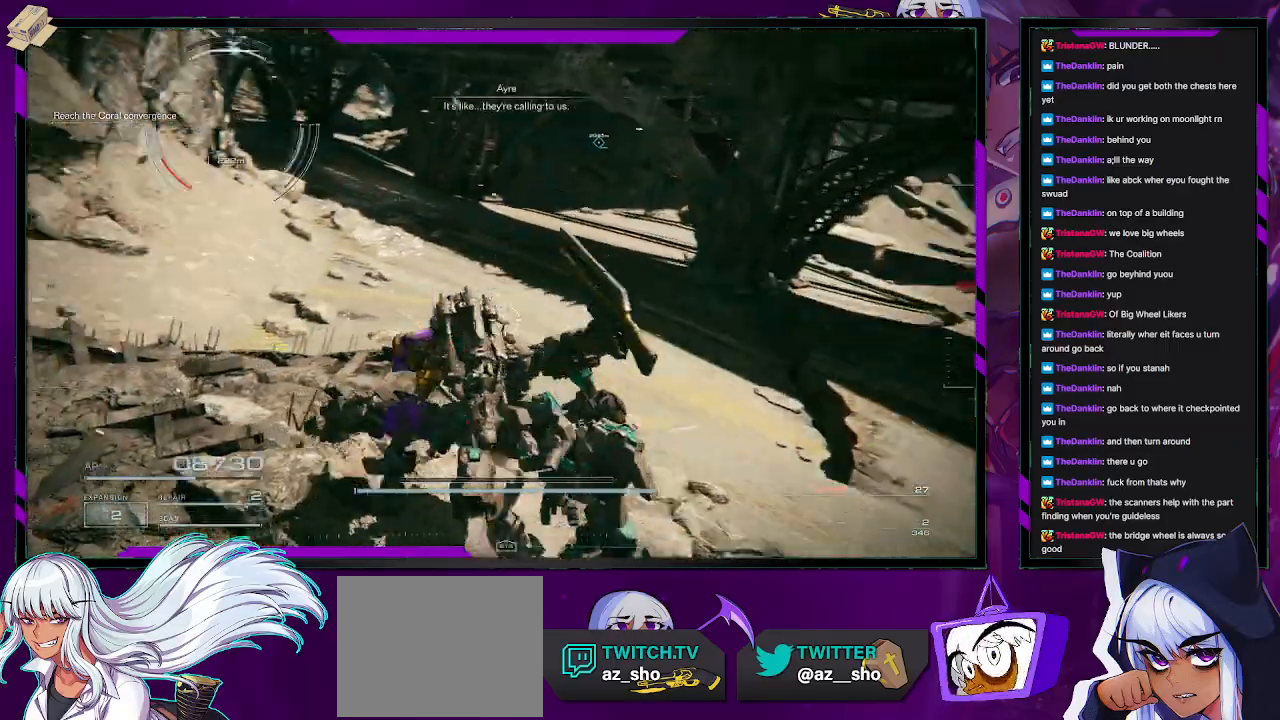
{"buttons": ["R2"], "left_stick": "up-left", "right_stick": "center", "events": [[183, "right_stick", "center"], [233, "right_stick", "up"], [283, "right_stick", "up-left"], [450, "right_stick", "center"], [500, "R2", "down"]]}
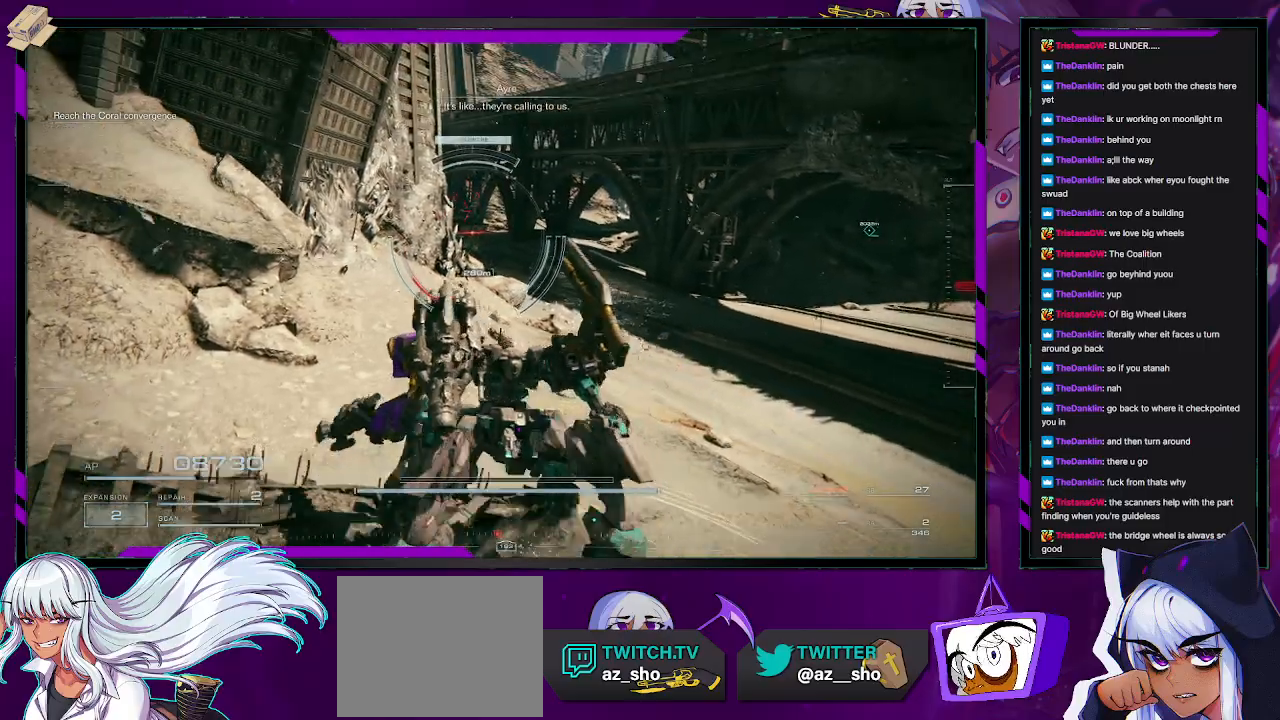
{"buttons": ["R2"], "left_stick": "up-right", "right_stick": "center", "events": [[183, "left_stick", "up"], [383, "left_stick", "up-right"]]}
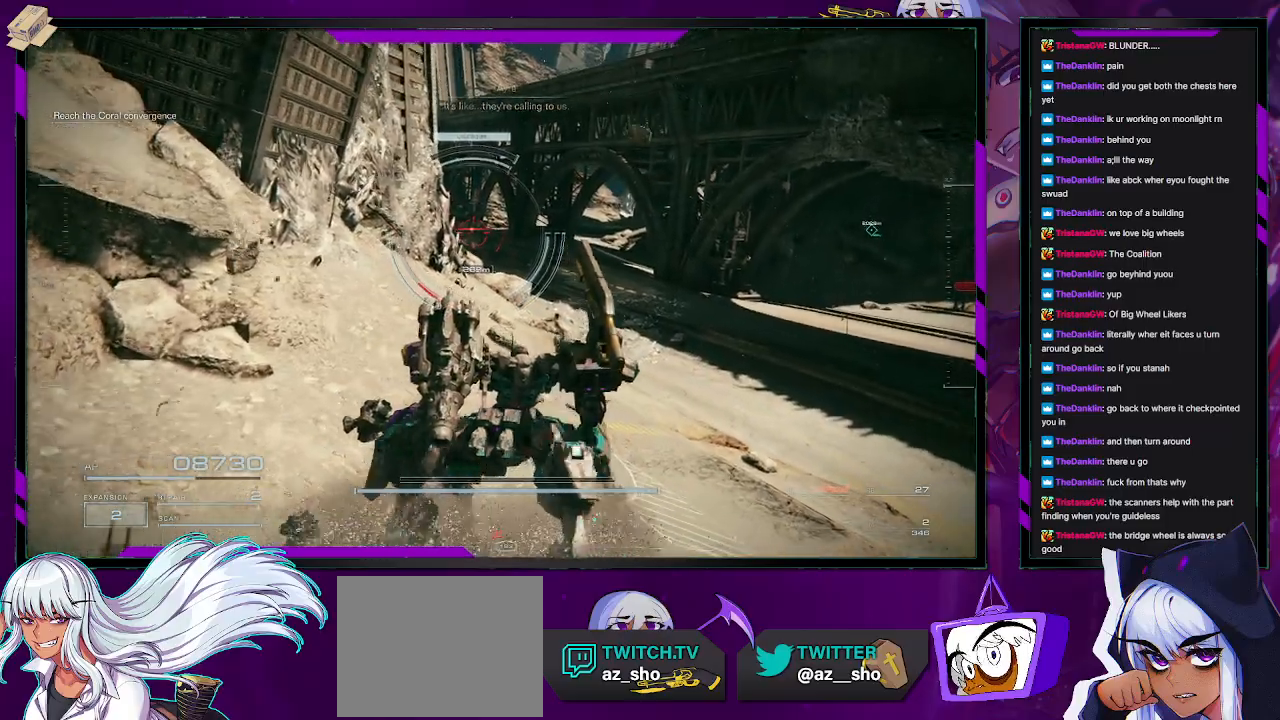
{"buttons": ["R2"], "left_stick": "up-right", "right_stick": "center", "events": [[100, "right_stick", "left"], [500, "right_stick", "center"]]}
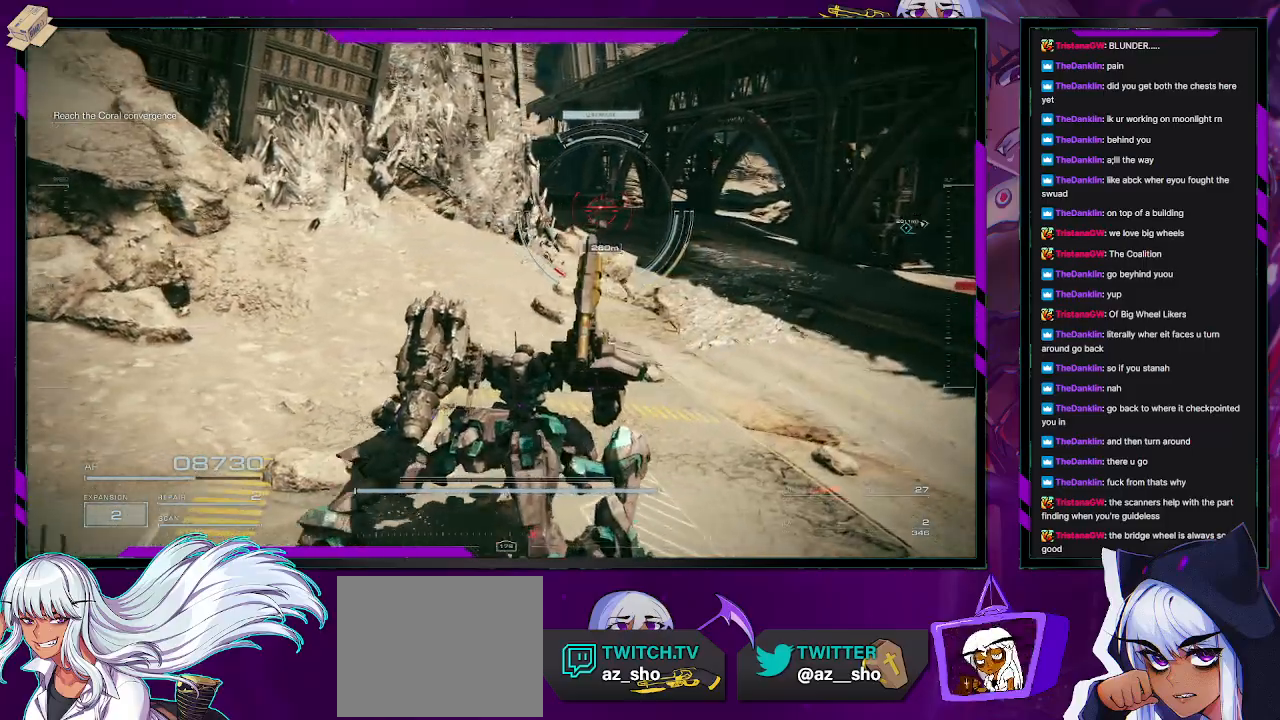
{"buttons": ["R2"], "left_stick": "up-right", "right_stick": "center", "events": []}
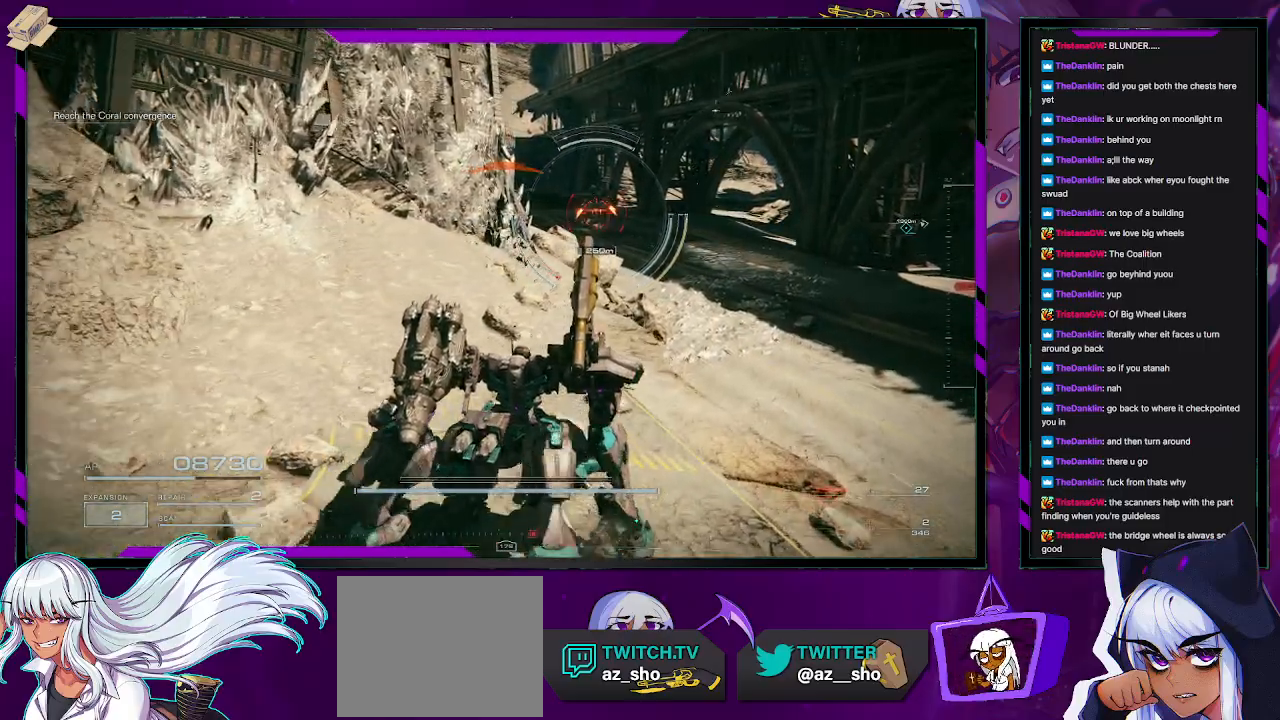
{"buttons": [], "left_stick": "right", "right_stick": "center", "events": [[100, "R2", "up"], [300, "left_stick", "right"]]}
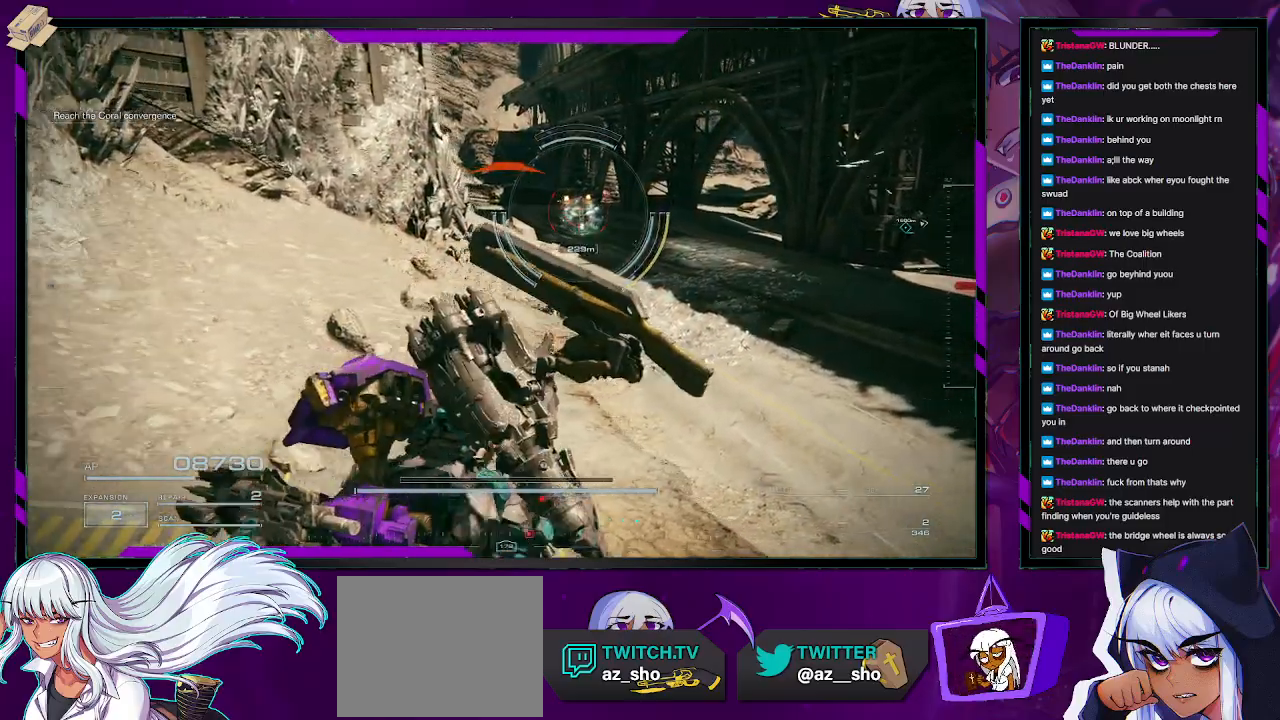
{"buttons": ["X"], "left_stick": "up", "right_stick": "center", "events": [[83, "left_stick", "up-right"], [367, "left_stick", "up"], [483, "X", "down"]]}
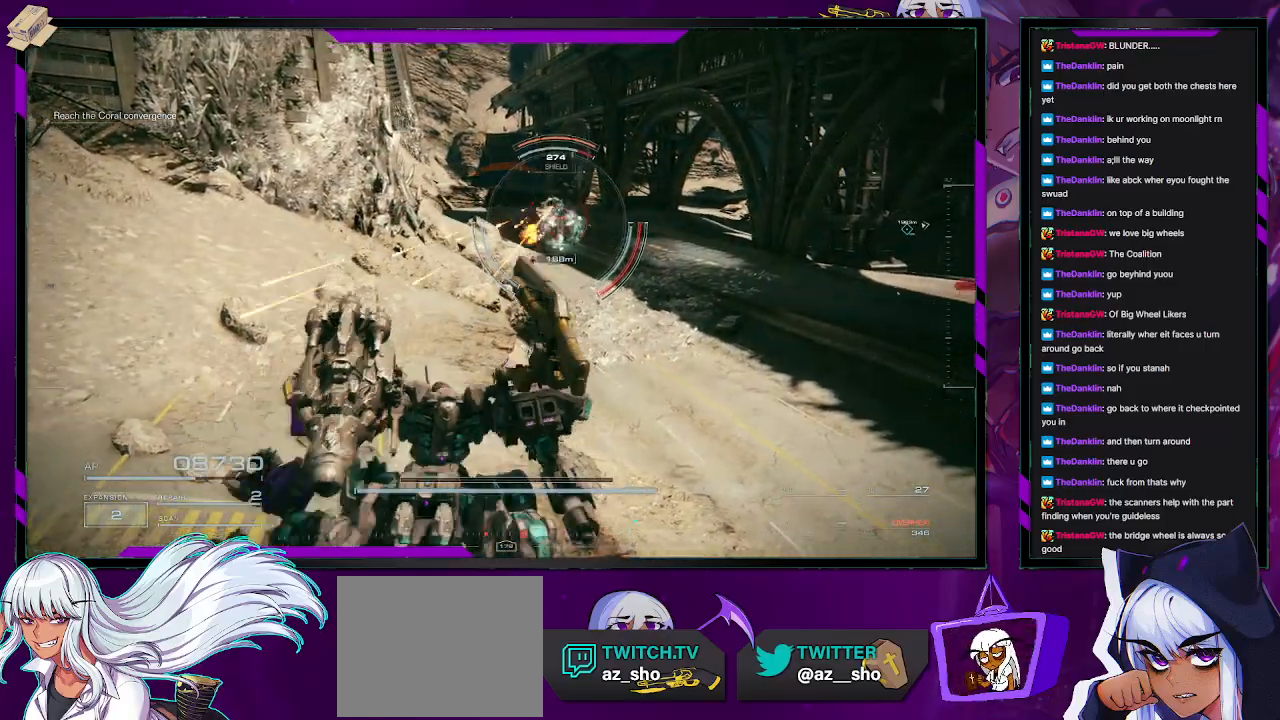
{"buttons": [], "left_stick": "up-right", "right_stick": "center", "events": [[100, "left_stick", "up-right"], [317, "X", "up"]]}
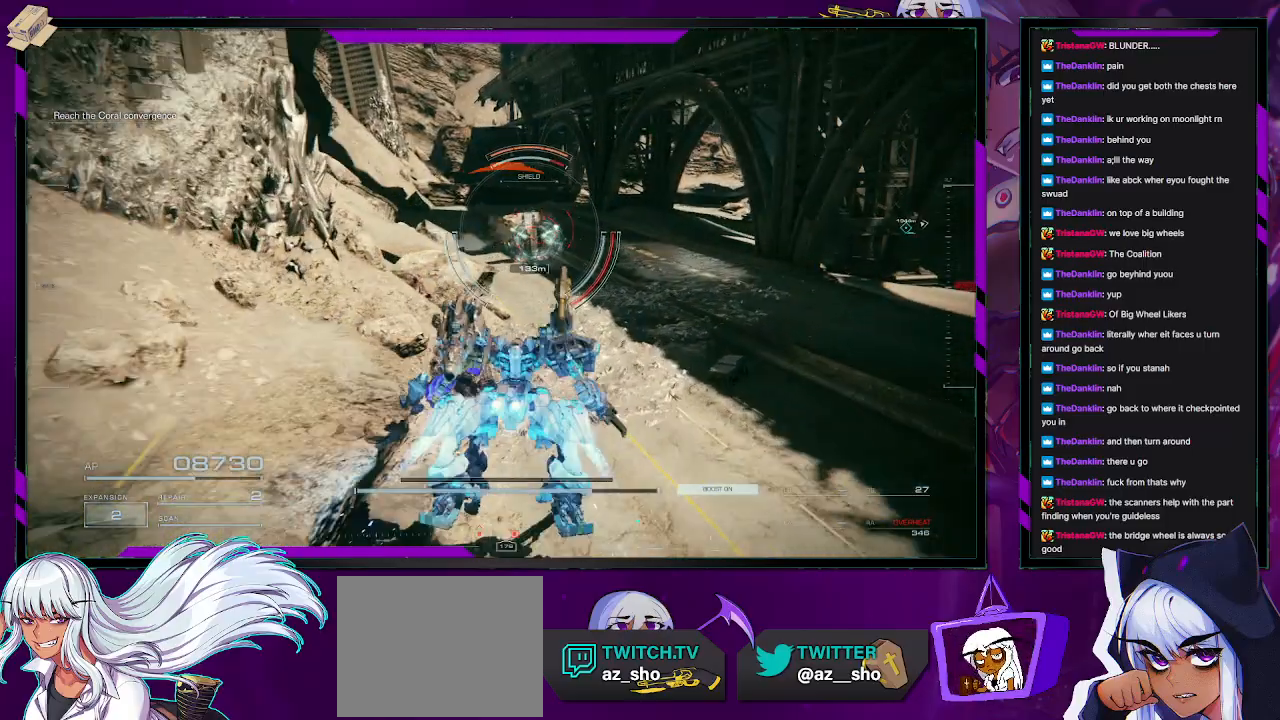
{"buttons": [], "left_stick": "up-right", "right_stick": "center", "events": []}
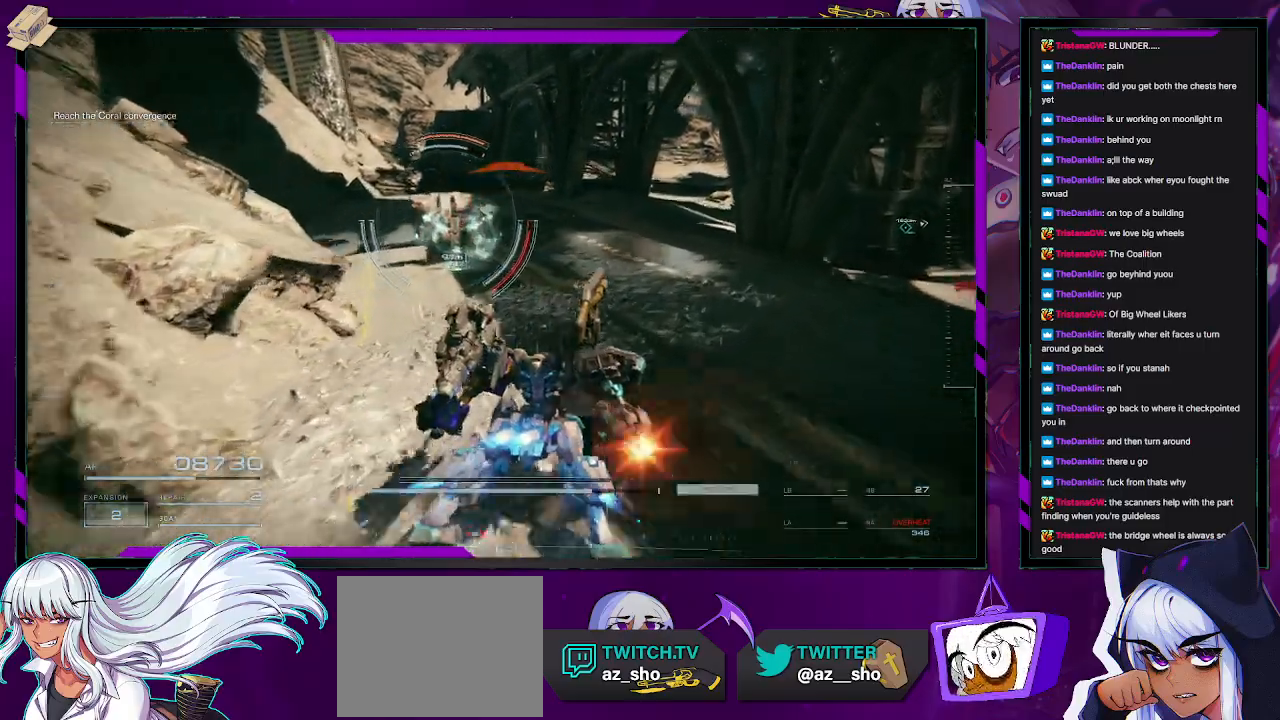
{"buttons": ["R2"], "left_stick": "down", "right_stick": "left"}
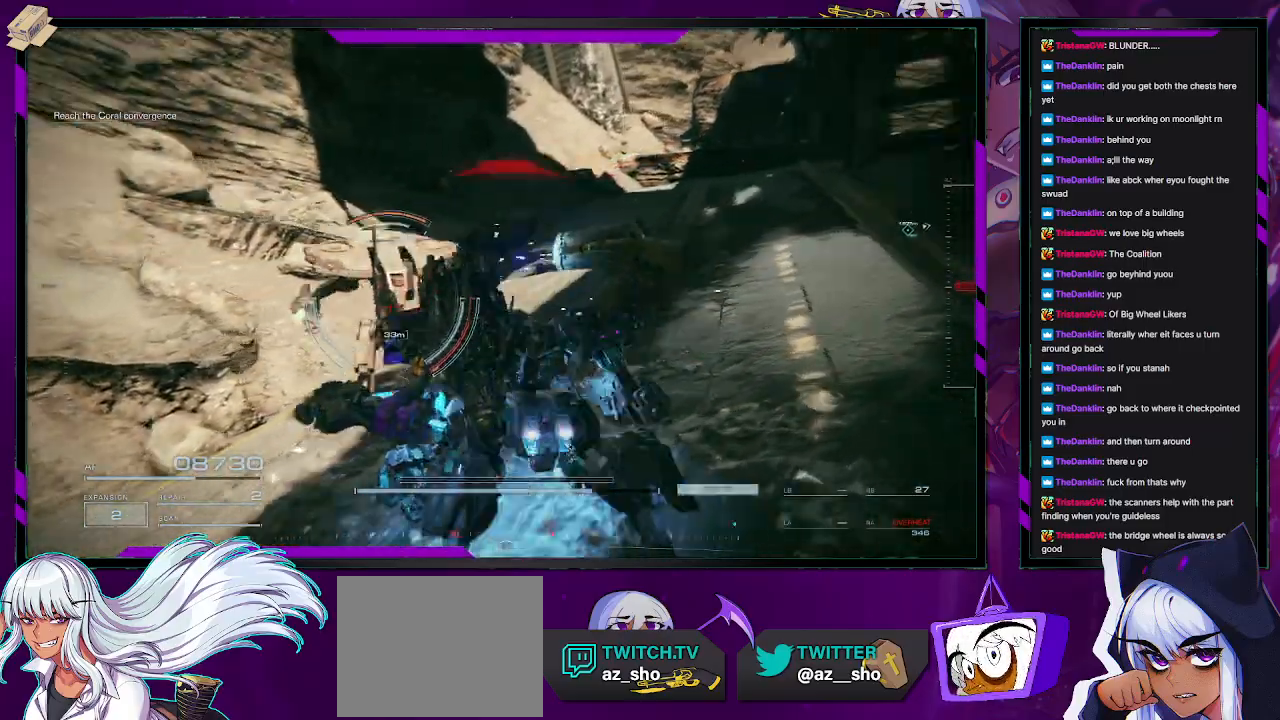
{"buttons": [], "left_stick": "up-left", "right_stick": "center", "events": [[167, "left_stick", "down-left"], [217, "R2", "up"], [300, "R2", "down"], [350, "left_stick", "left"], [350, "right_stick", "down-left"], [400, "R2", "up"], [467, "right_stick", "center"], [483, "left_stick", "up-left"]]}
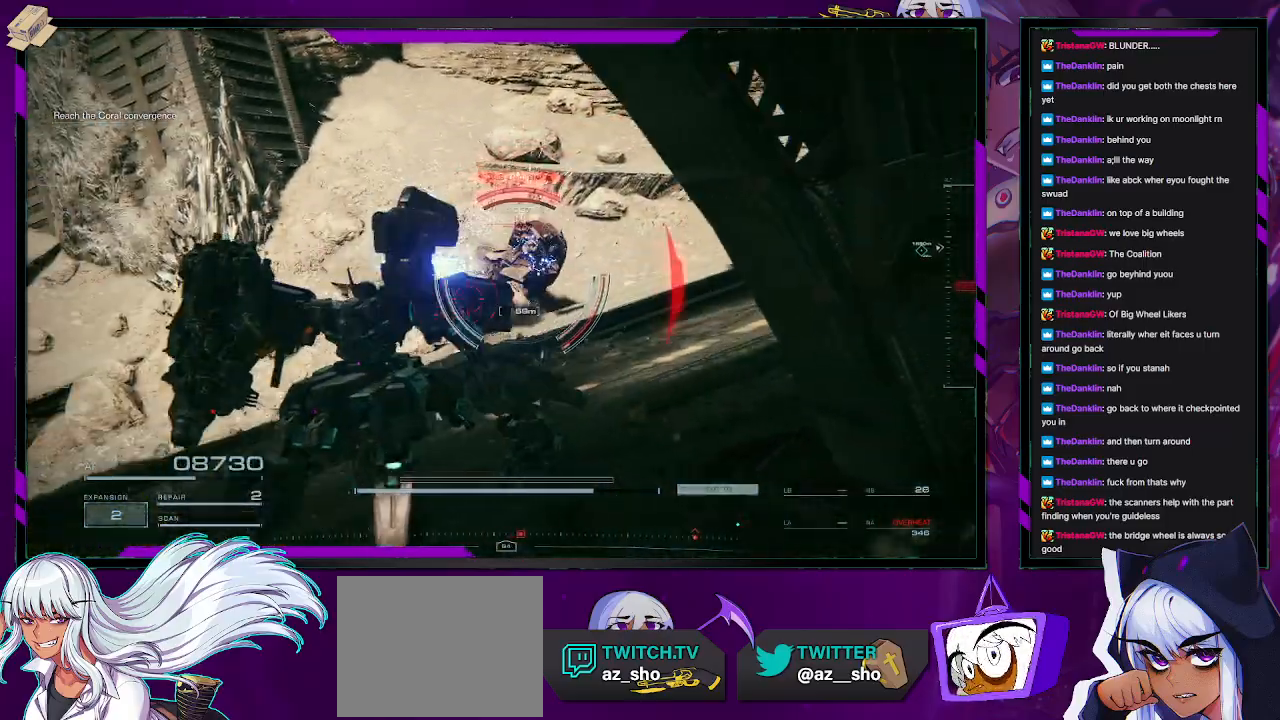
{"buttons": ["L2"], "left_stick": "up", "right_stick": "center", "events": [[150, "left_stick", "up"], [317, "X", "down"], [417, "X", "up"], [483, "L2", "down"]]}
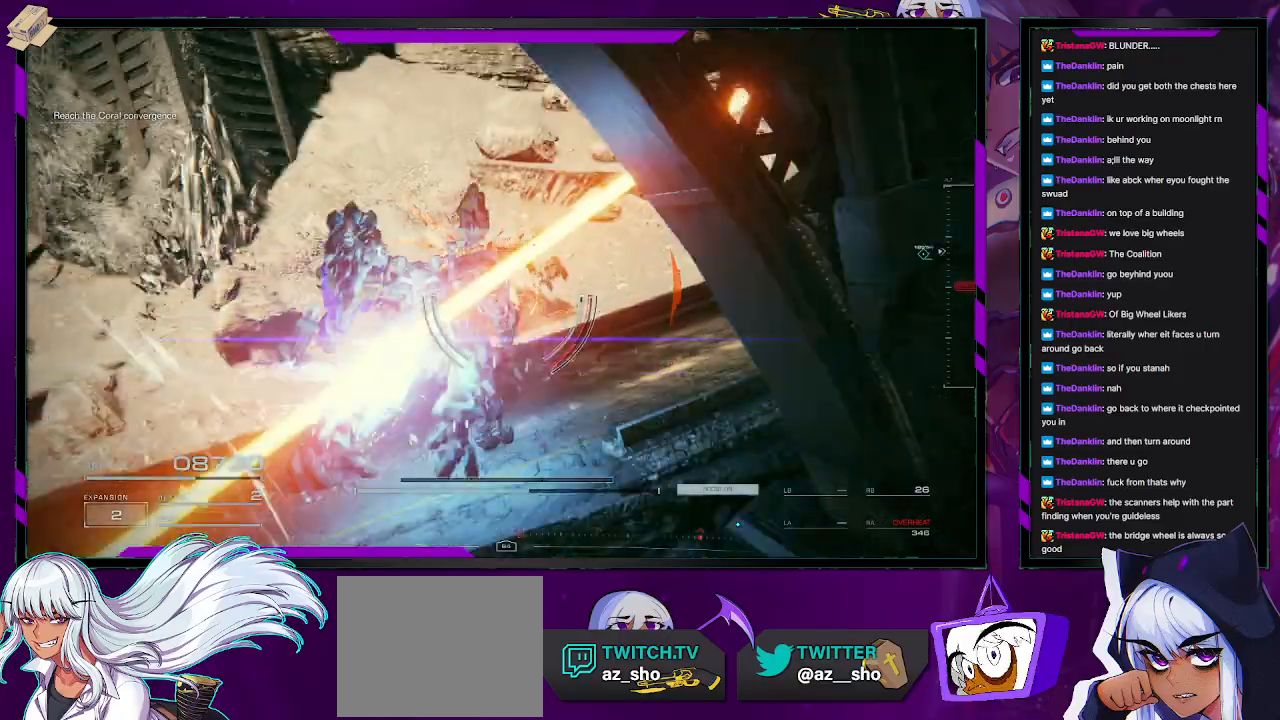
{"buttons": [], "left_stick": "up", "right_stick": "right", "events": [[183, "L2", "up"], [367, "right_stick", "right"]]}
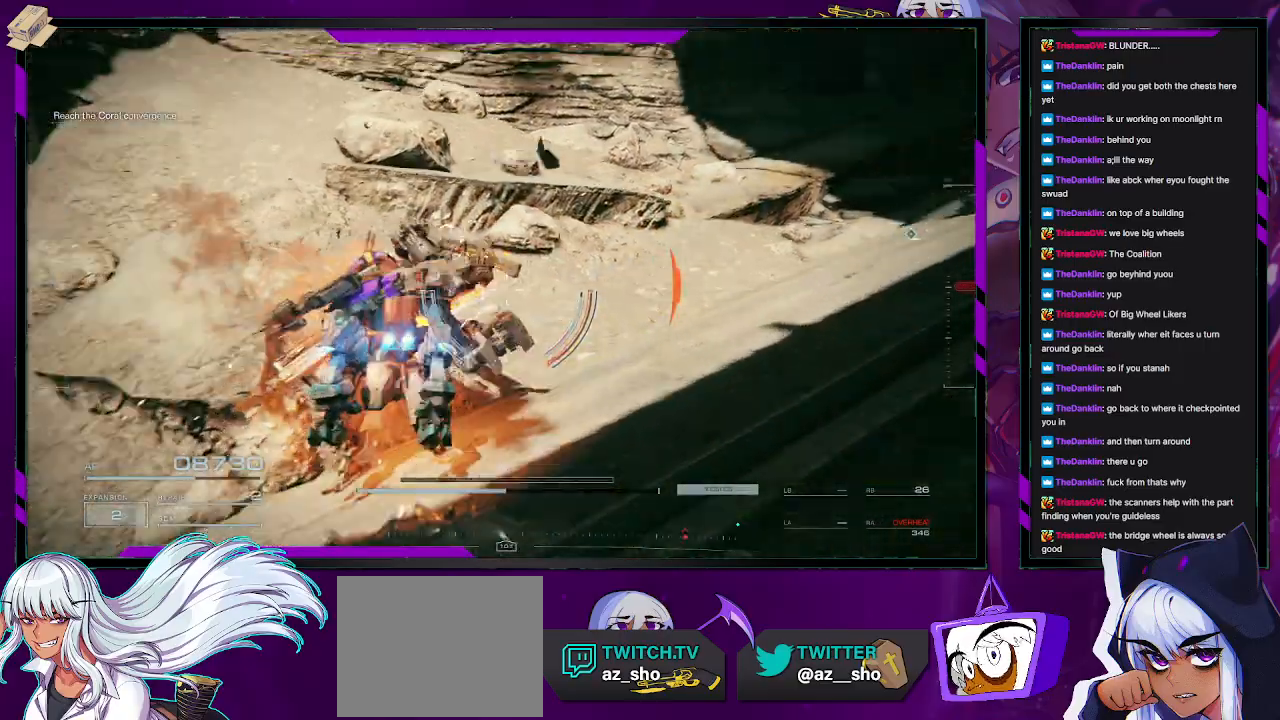
{"buttons": [], "left_stick": "down-left", "right_stick": "center", "events": [[17, "left_stick", "up-left"], [117, "right_stick", "center"], [150, "X", "down"], [217, "left_stick", "left"], [283, "X", "up"], [450, "left_stick", "down-left"]]}
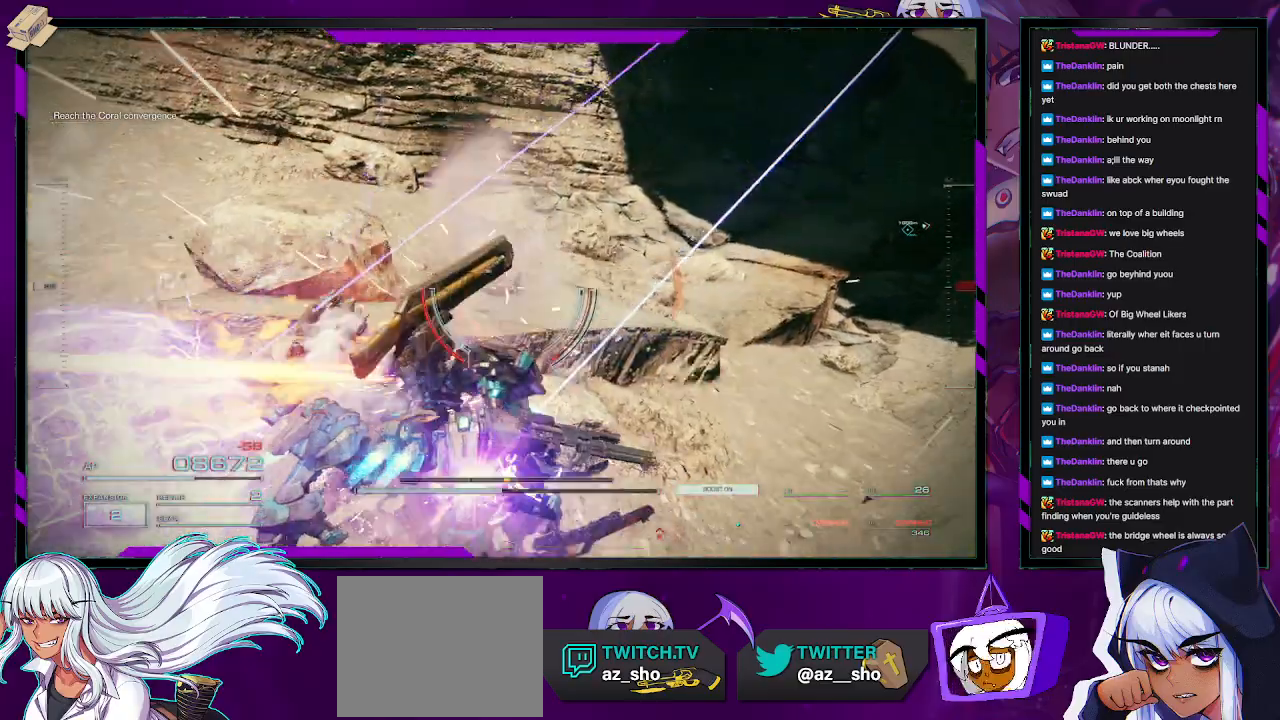
{"buttons": ["R2"], "left_stick": "right", "right_stick": "down-right", "events": [[100, "right_stick", "up-right"], [333, "R2", "down"], [367, "left_stick", "down-right"], [433, "left_stick", "right"], [450, "right_stick", "center"], [500, "right_stick", "down-right"]]}
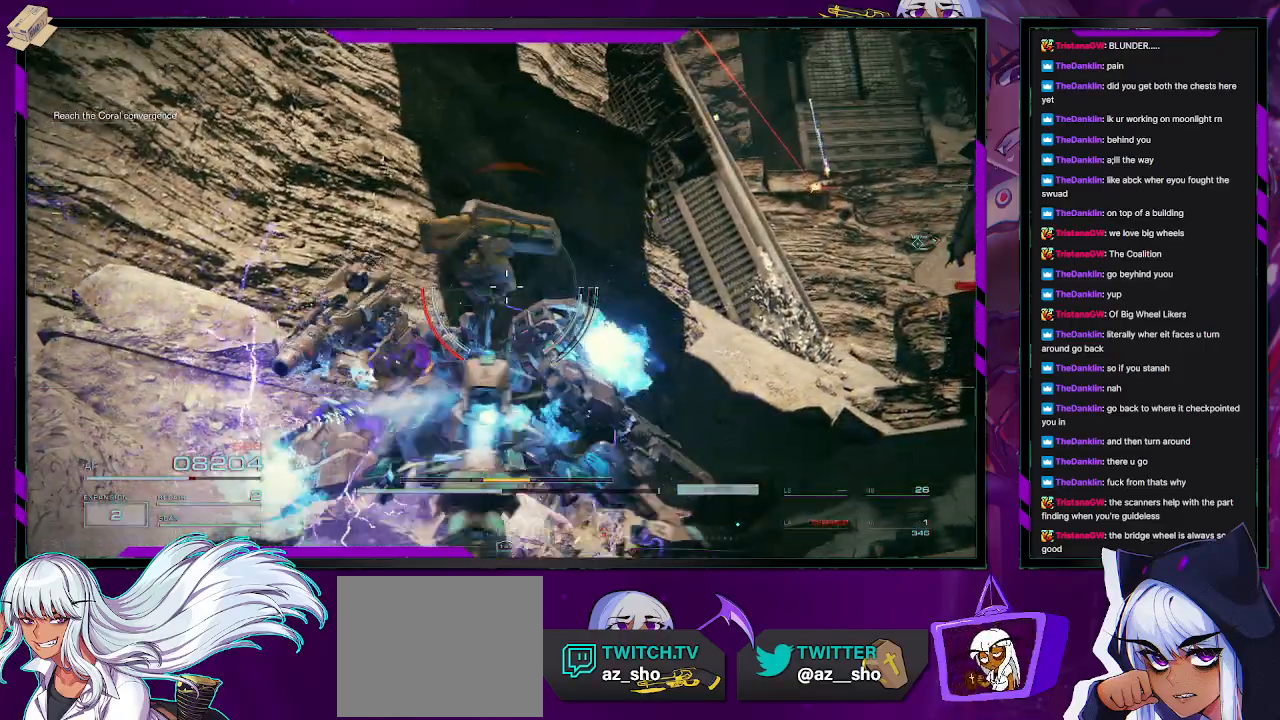
{"buttons": ["R2"], "left_stick": "up-right", "right_stick": "center", "events": [[67, "right_stick", "right"], [233, "left_stick", "up-right"], [333, "right_stick", "center"]]}